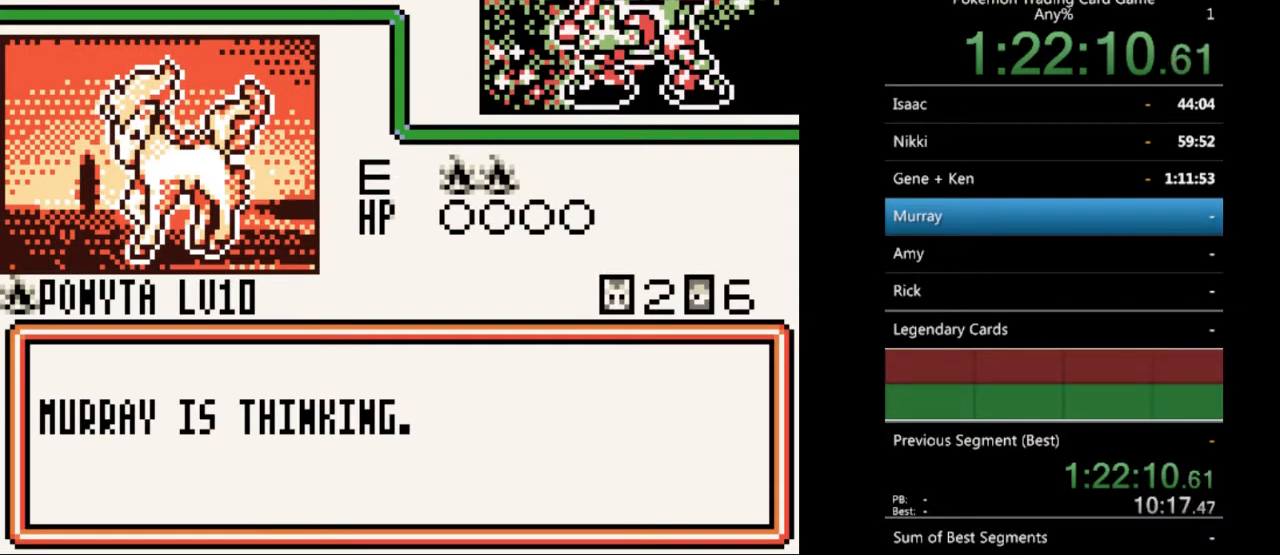
Gameplay with a controller (Nintendo layout); each line is a JSON object with the inputs held at the frame after it. "events" lists button and stick changes between this image and that frame as [ms after this image, input, new state], when the widget could be followed in between. Not read: L3 R3.
{"buttons": [], "events": [[100, "B", "up"], [267, "B", "down"], [400, "B", "up"]]}
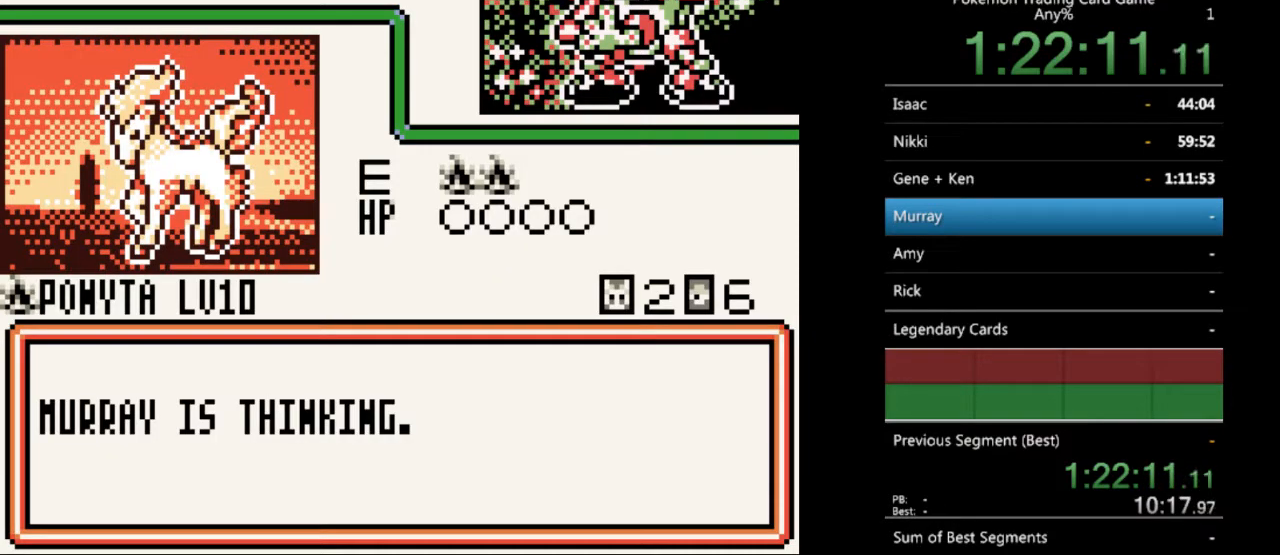
{"buttons": [], "events": [[133, "B", "down"], [300, "B", "up"]]}
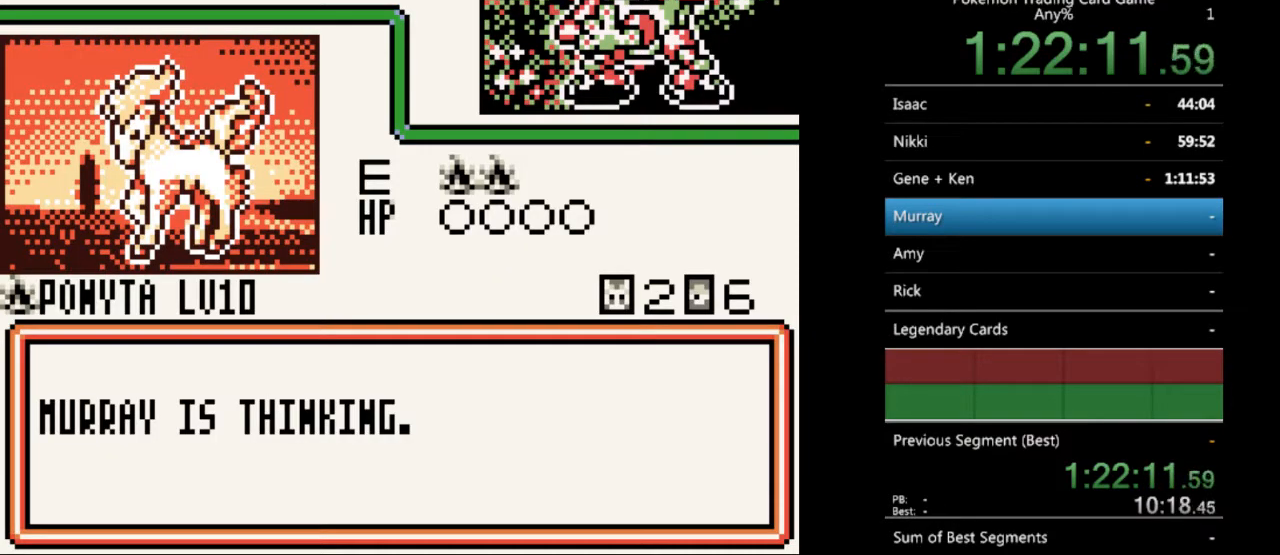
{"buttons": [], "events": [[133, "B", "down"], [267, "B", "up"], [367, "B", "down"], [500, "B", "up"]]}
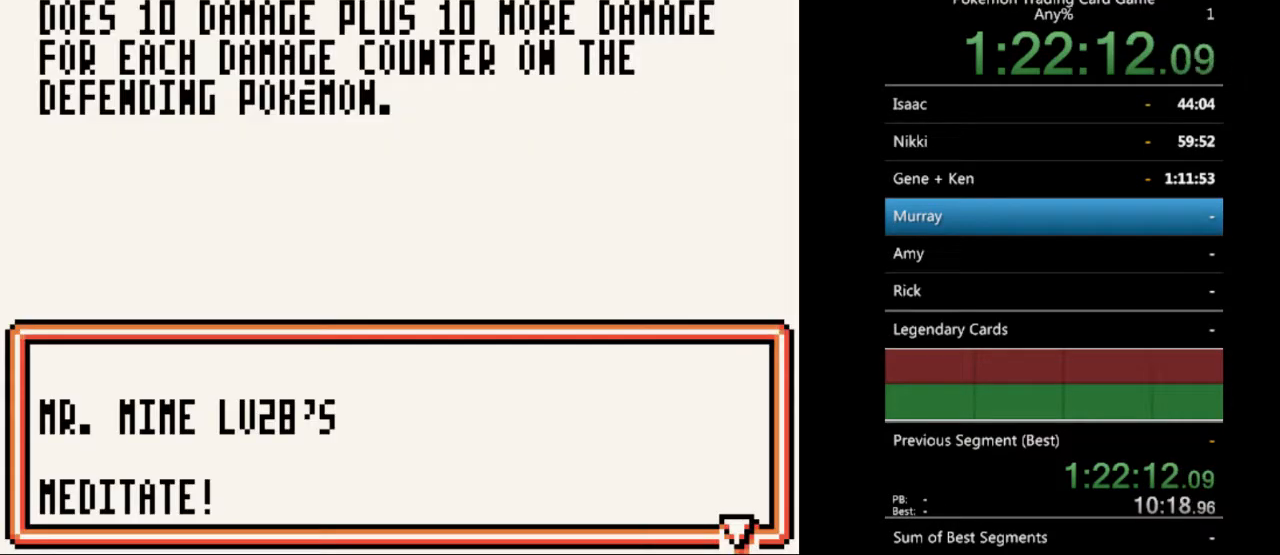
{"buttons": ["B"], "events": [[133, "B", "down"], [300, "B", "up"], [433, "B", "down"]]}
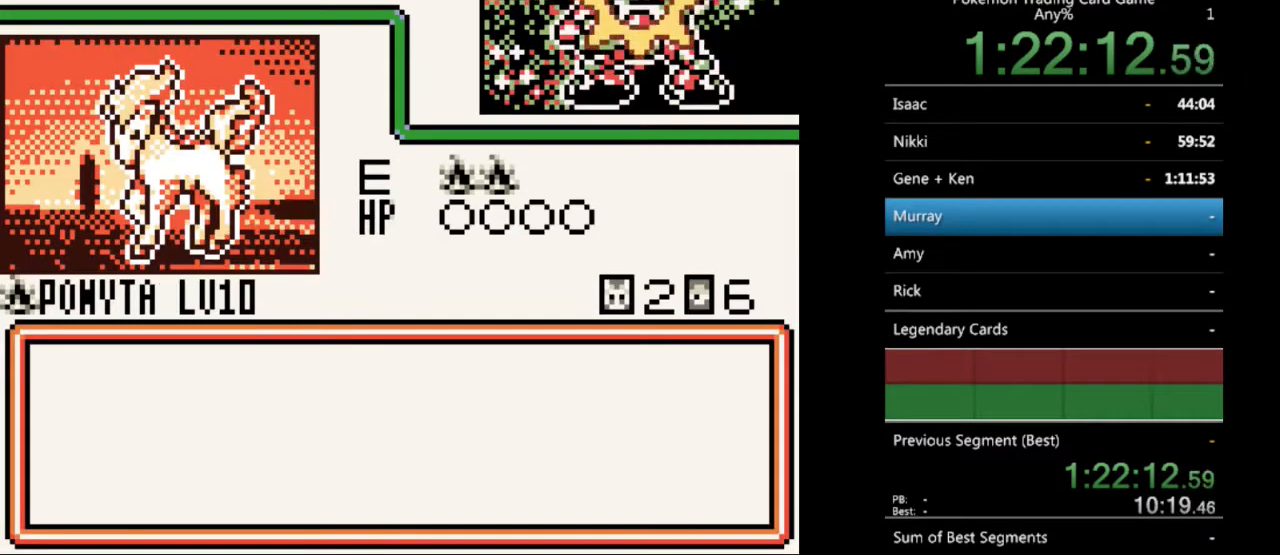
{"buttons": [], "events": [[133, "B", "up"], [267, "B", "down"], [433, "B", "up"]]}
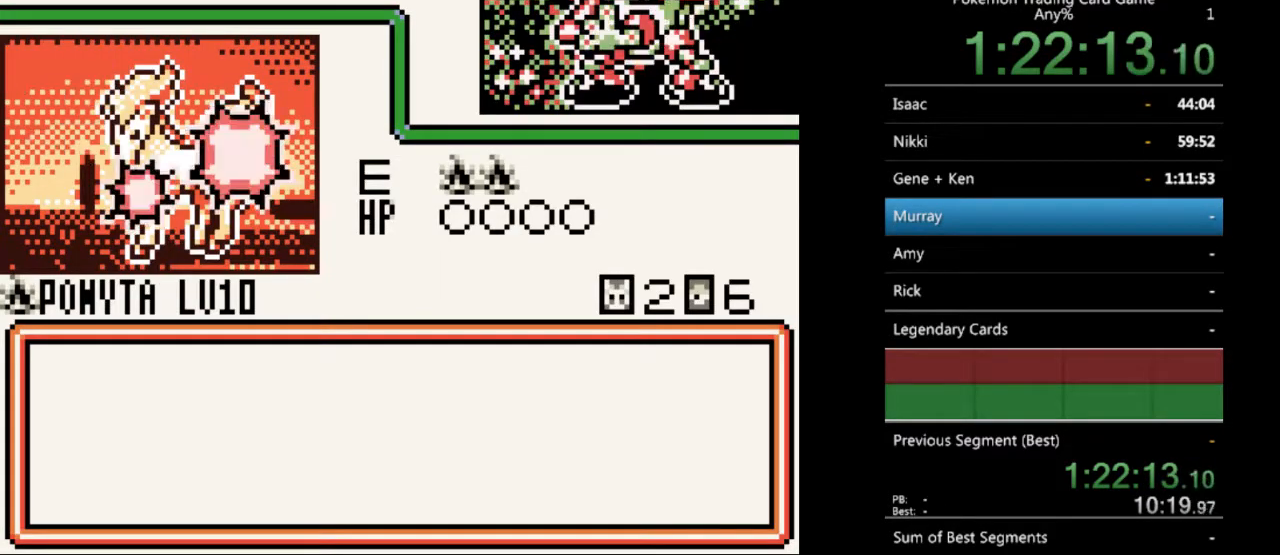
{"buttons": ["B"], "events": [[33, "B", "down"], [133, "B", "up"], [267, "B", "down"], [367, "B", "up"], [467, "B", "down"]]}
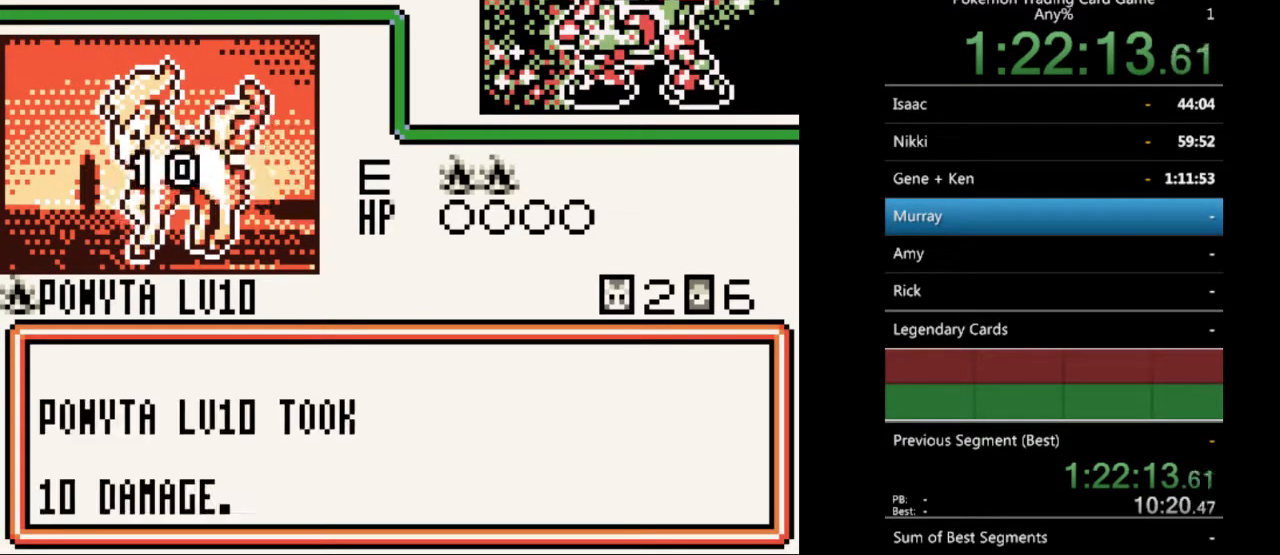
{"buttons": ["B"], "events": [[100, "B", "up"], [267, "B", "down"], [367, "B", "up"], [467, "B", "down"]]}
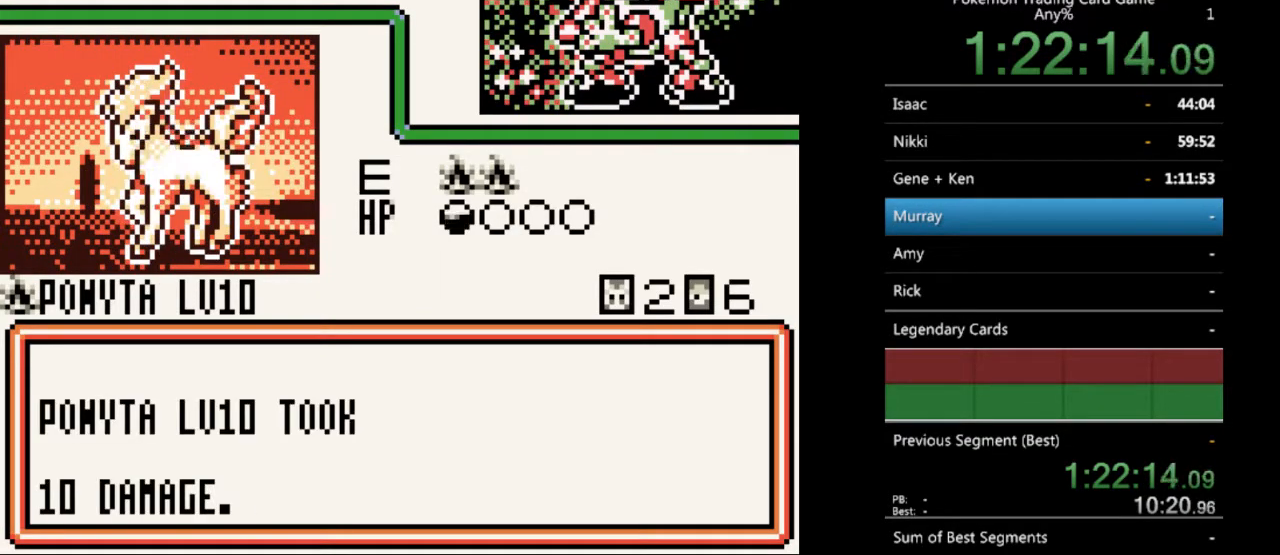
{"buttons": [], "events": [[67, "B", "up"], [167, "B", "down"], [267, "B", "up"], [367, "B", "down"], [433, "B", "up"]]}
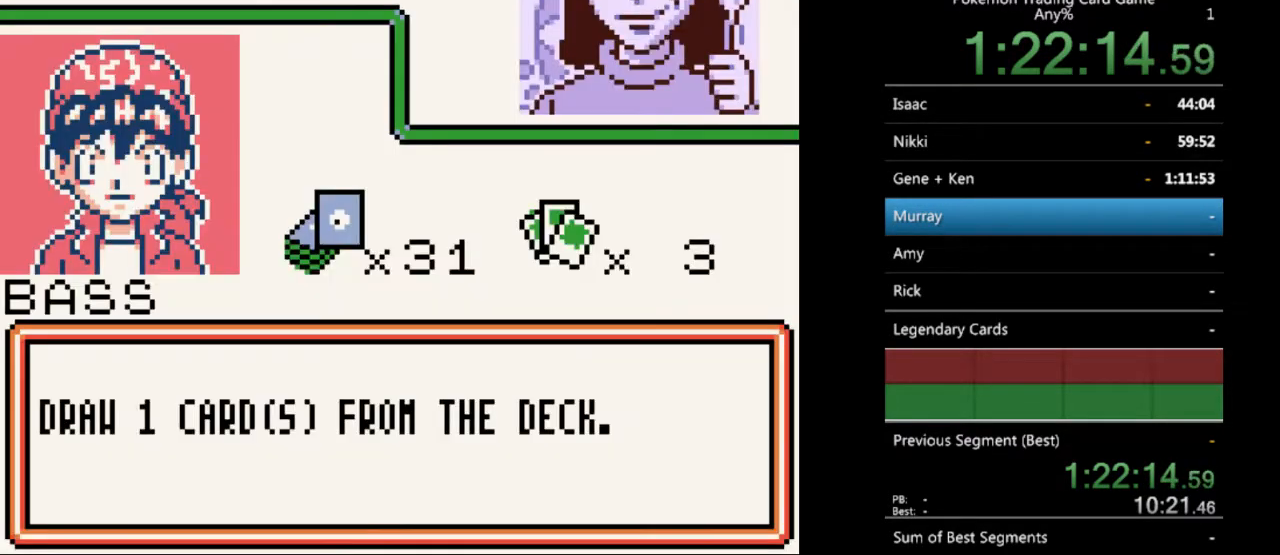
{"buttons": [], "events": [[333, "B", "down"], [433, "B", "up"]]}
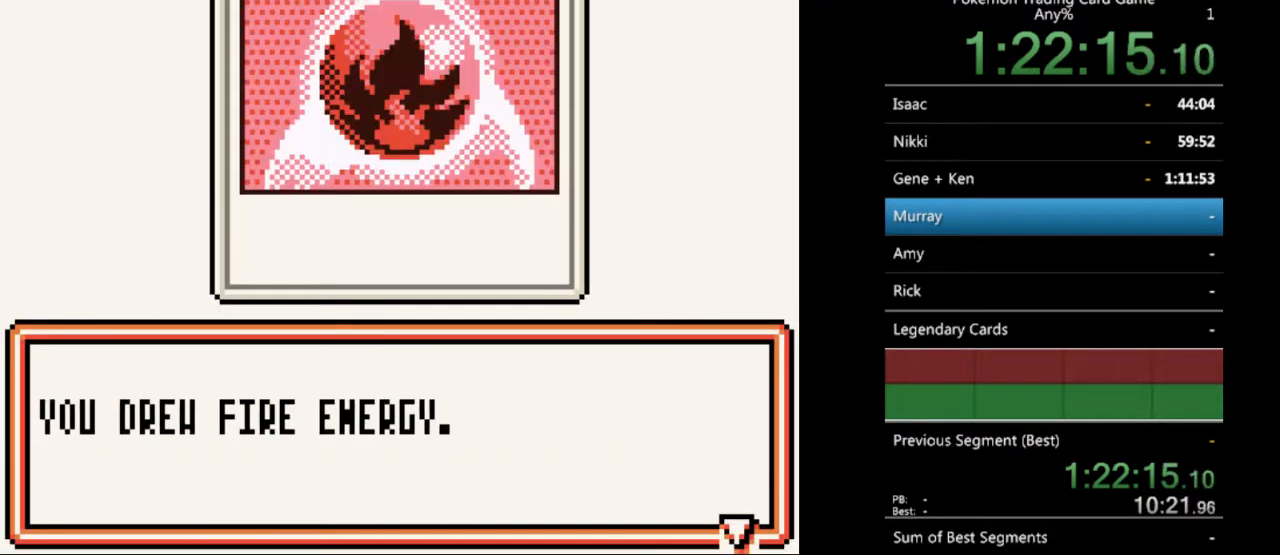
{"buttons": [], "events": [[233, "B", "down"], [367, "B", "up"]]}
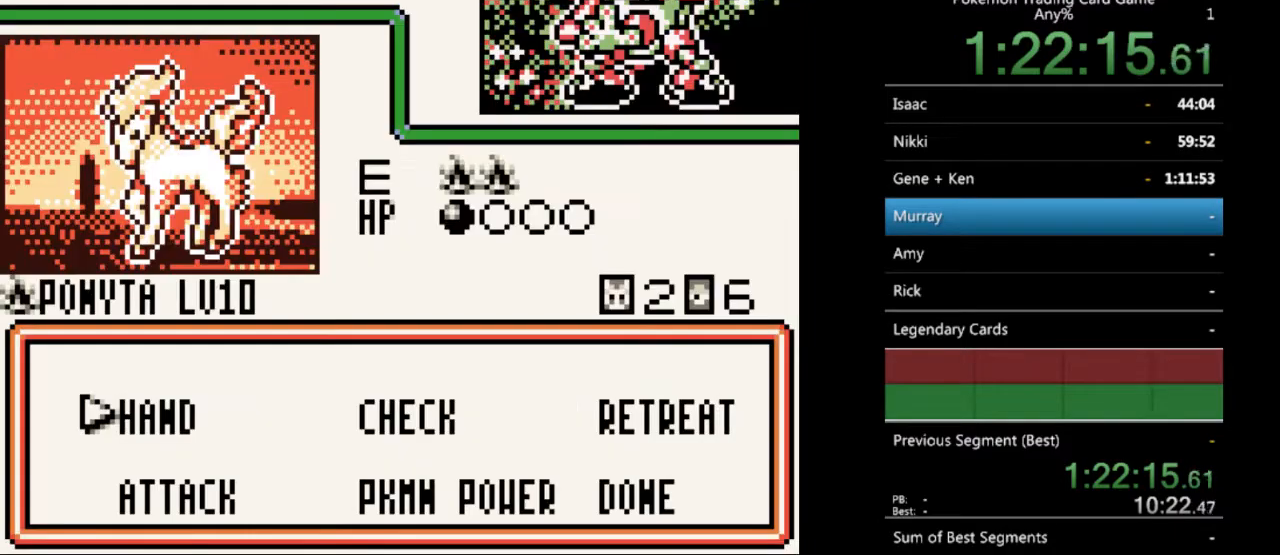
{"buttons": ["A"], "events": [[100, "A", "down"], [200, "A", "up"], [433, "A", "down"]]}
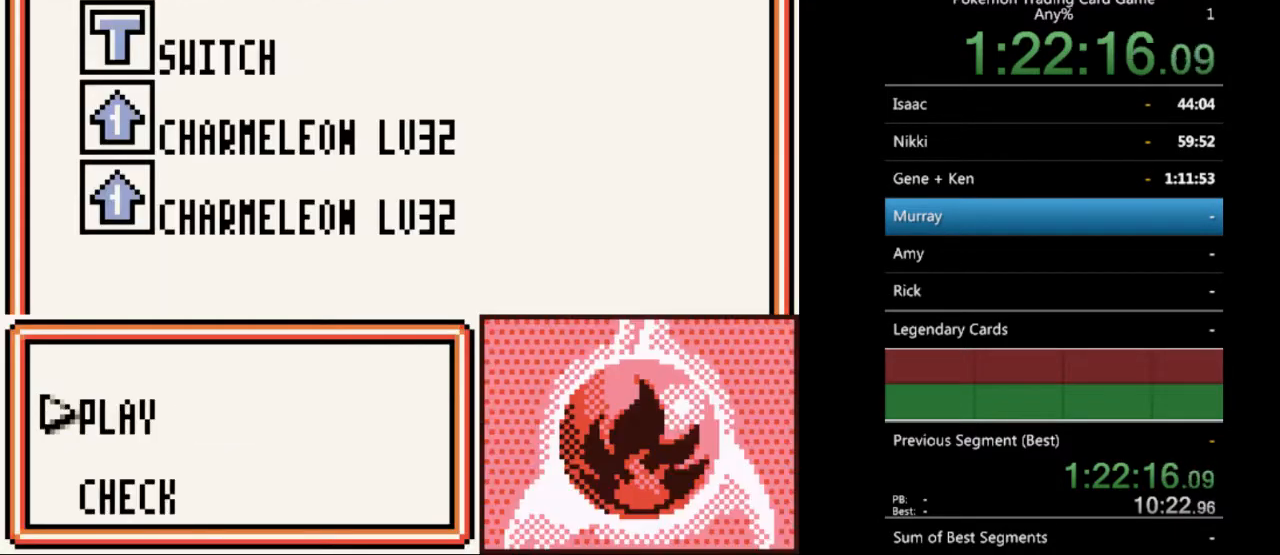
{"buttons": [], "events": [[33, "A", "up"], [233, "A", "down"], [333, "A", "up"]]}
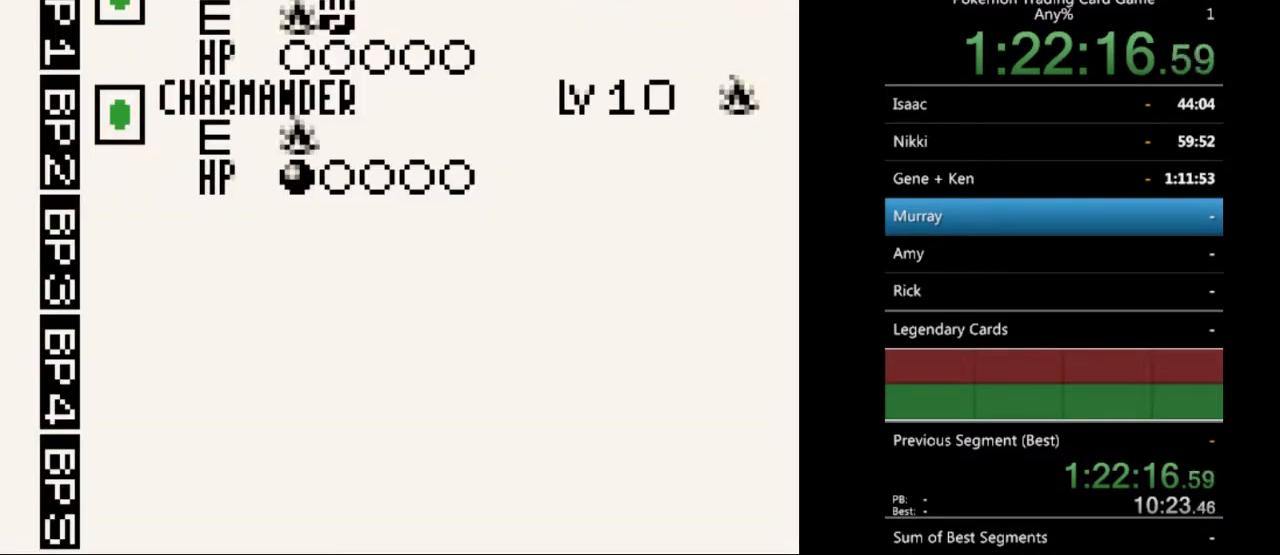
{"buttons": [], "events": [[67, "DPAD_DOWN", "down"], [167, "DPAD_DOWN", "up"], [333, "DPAD_DOWN", "down"], [433, "DPAD_DOWN", "up"]]}
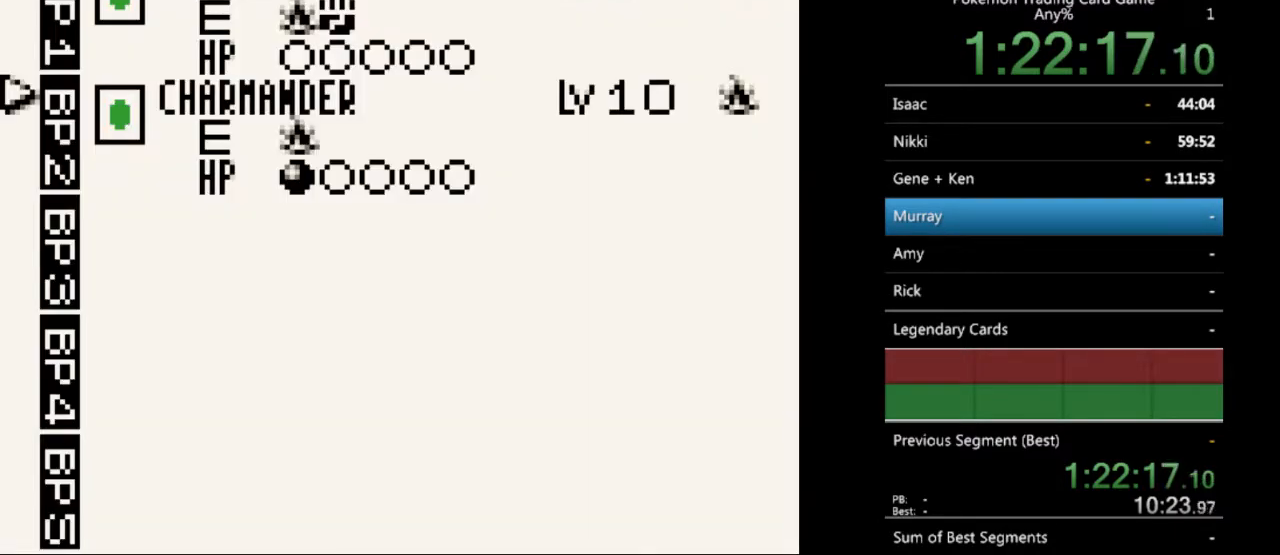
{"buttons": [], "events": [[67, "A", "down"], [167, "A", "up"], [333, "A", "down"], [467, "A", "up"]]}
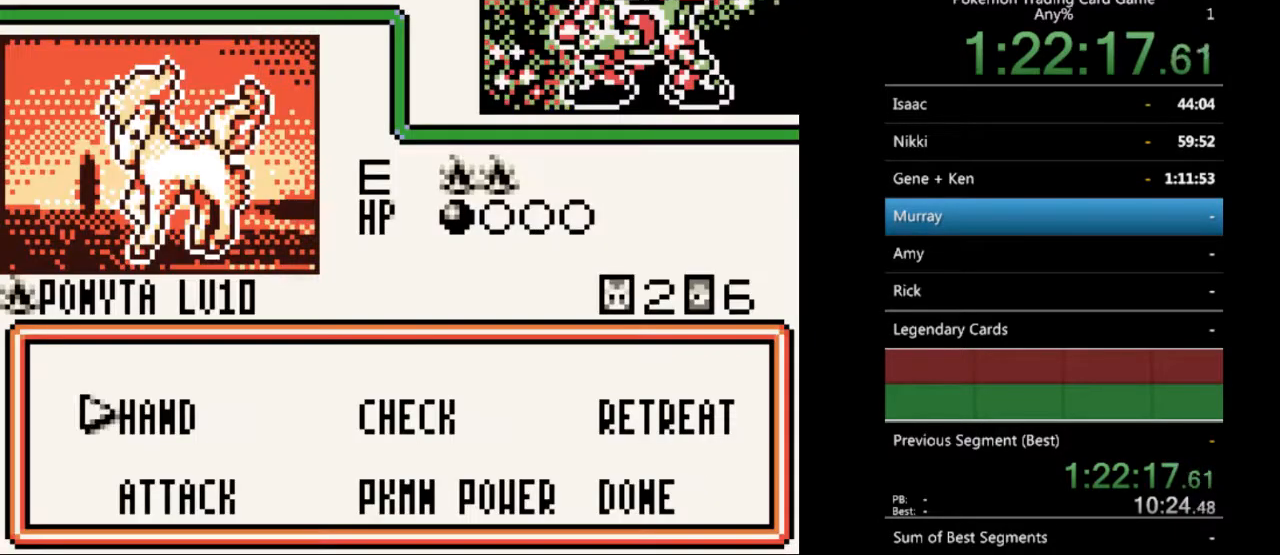
{"buttons": [], "events": [[400, "DPAD_DOWN", "down"], [500, "DPAD_DOWN", "up"]]}
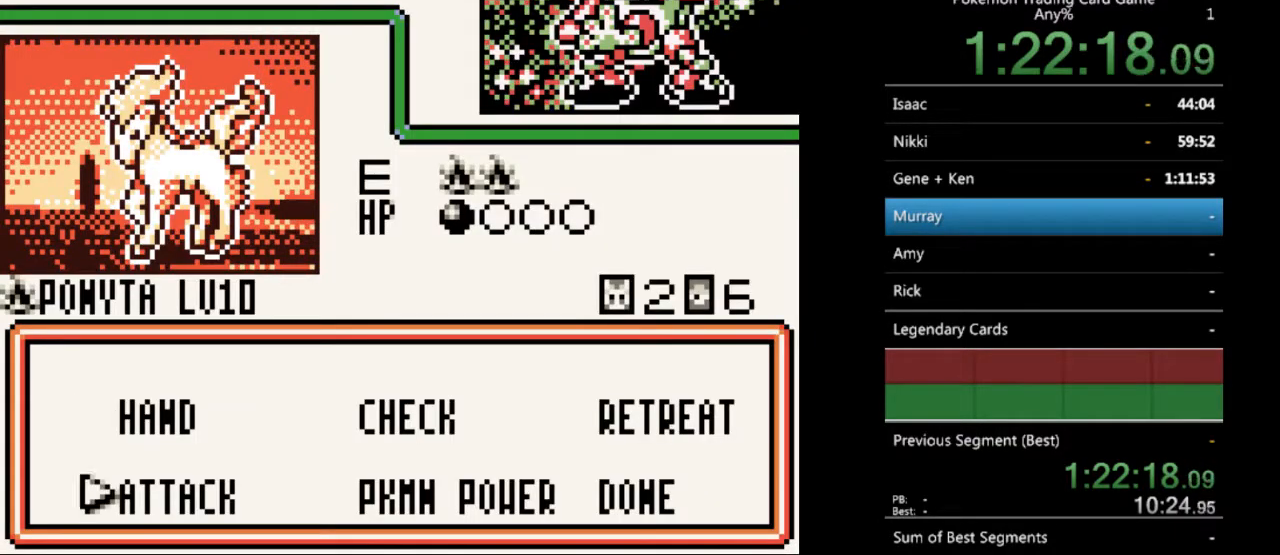
{"buttons": [], "events": [[67, "A", "down"], [167, "A", "up"]]}
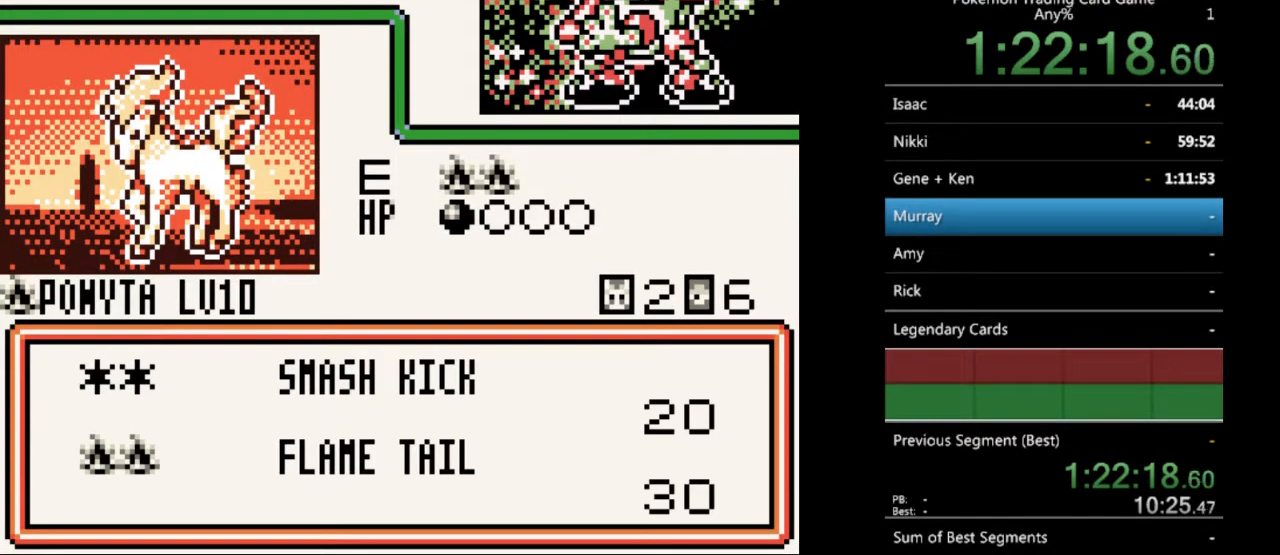
{"buttons": [], "events": [[400, "A", "down"], [500, "A", "up"]]}
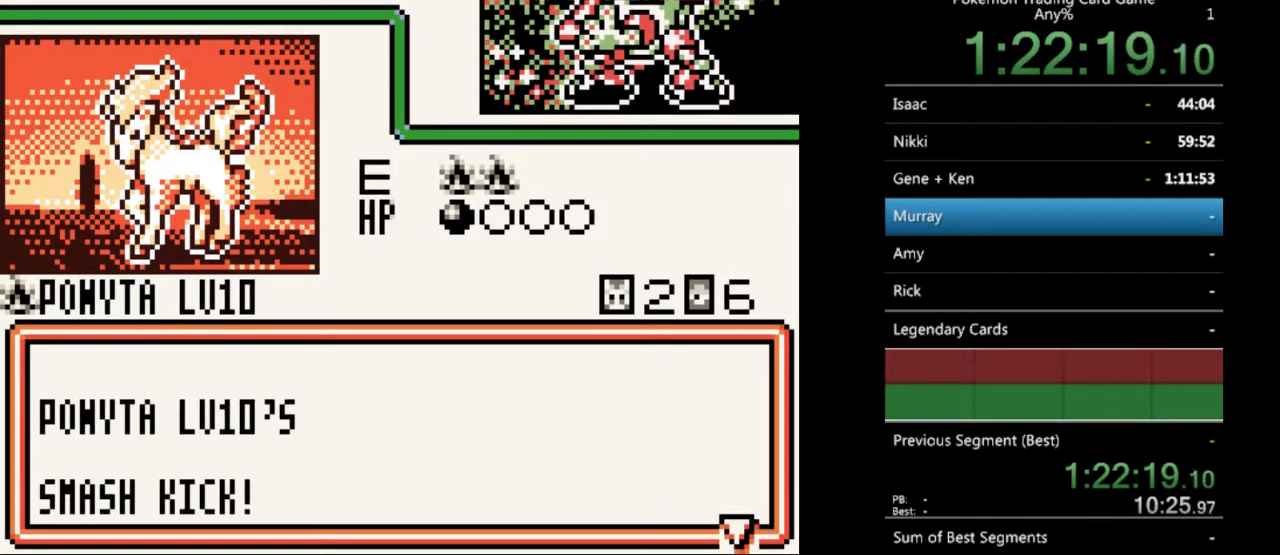
{"buttons": [], "events": [[233, "A", "down"], [367, "A", "up"]]}
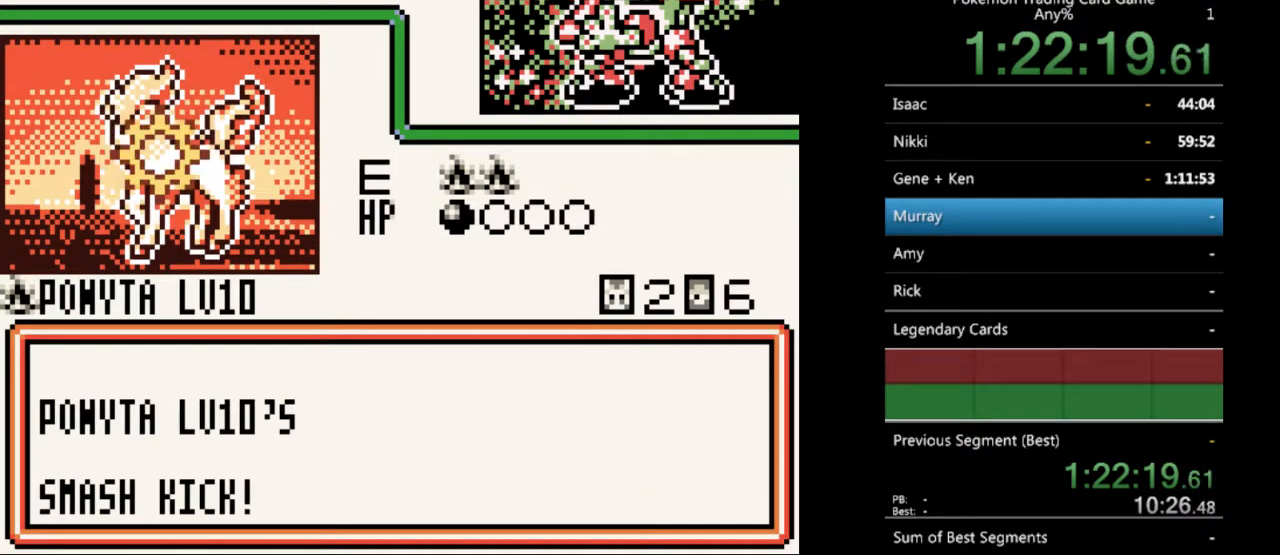
{"buttons": [], "events": []}
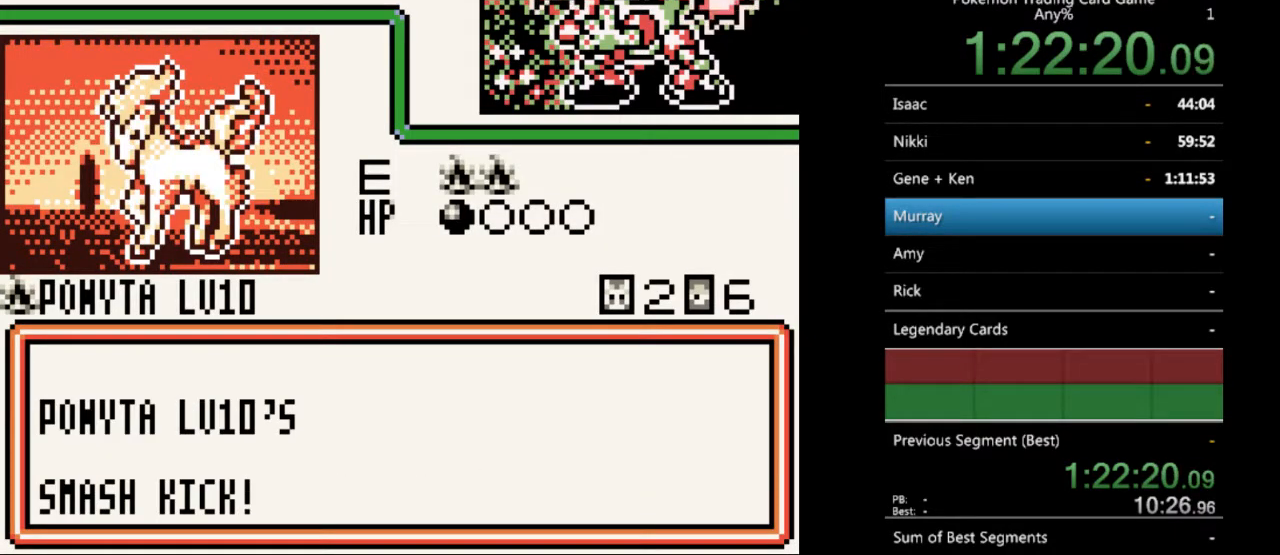
{"buttons": ["B"], "events": [[433, "B", "down"]]}
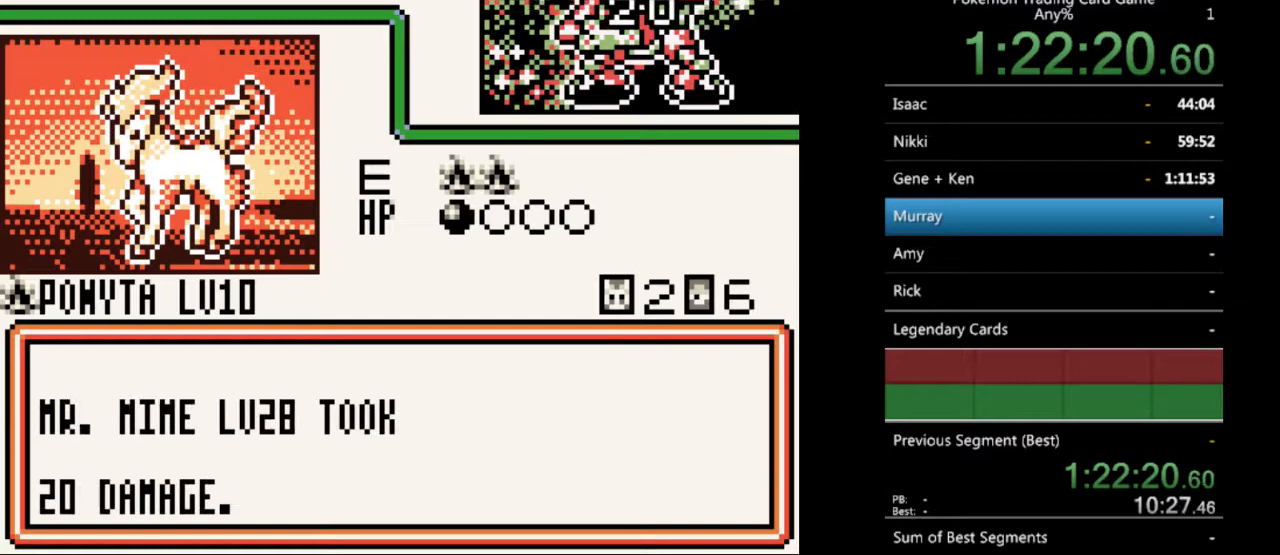
{"buttons": ["A"], "events": [[67, "B", "up"], [200, "B", "down"], [333, "B", "up"], [433, "A", "down"]]}
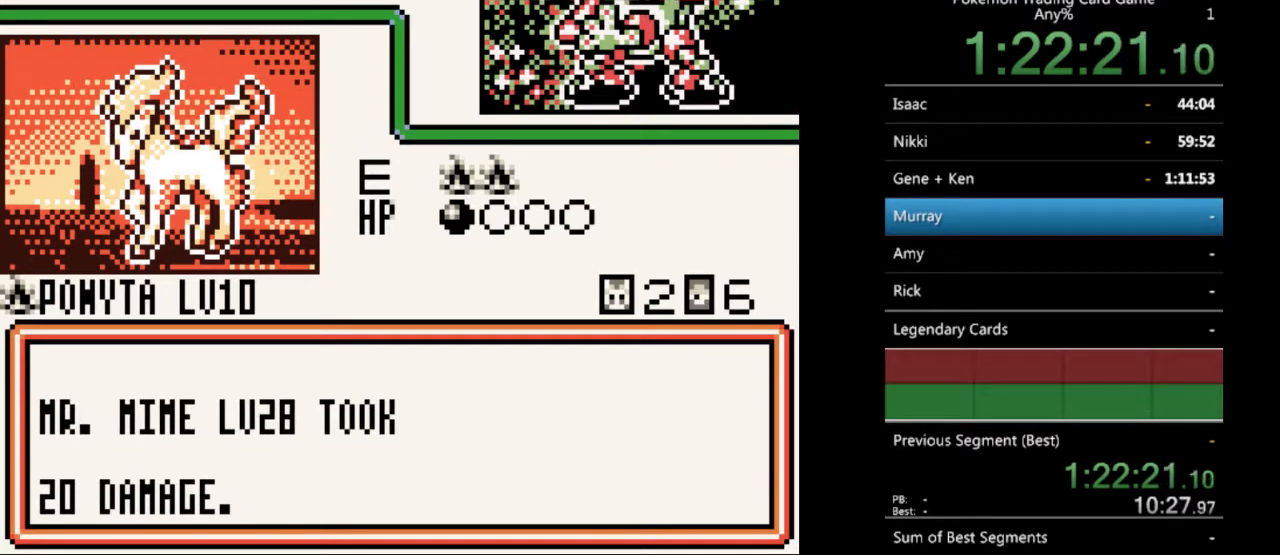
{"buttons": ["A"], "events": [[67, "A", "up"], [167, "A", "down"], [267, "A", "up"], [400, "A", "down"]]}
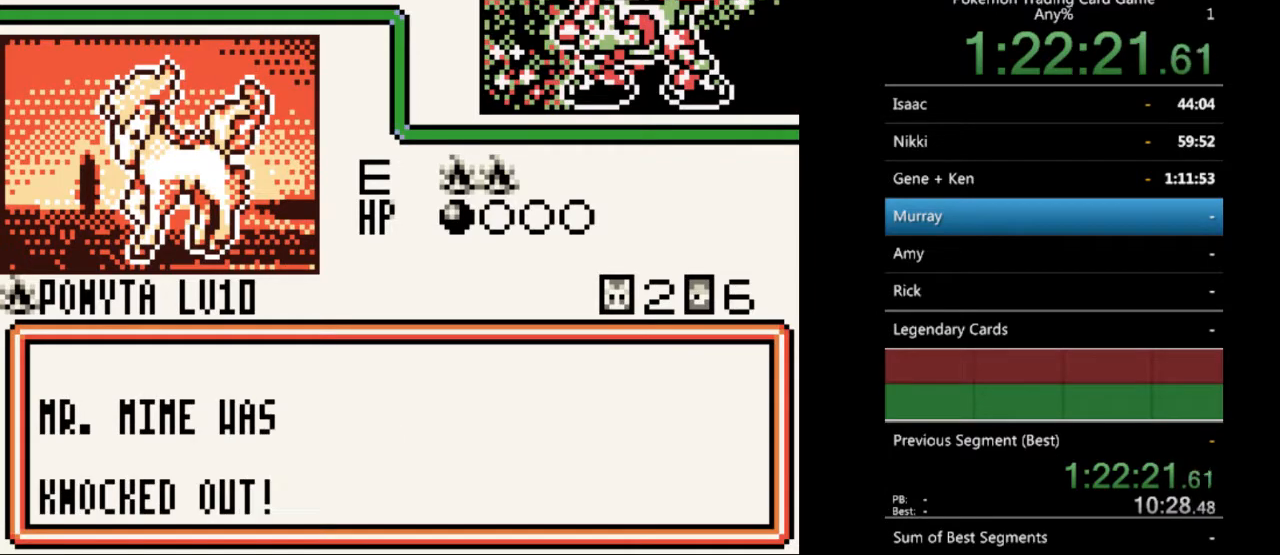
{"buttons": ["B"], "events": [[33, "A", "up"], [133, "A", "down"], [233, "A", "up"], [400, "B", "down"]]}
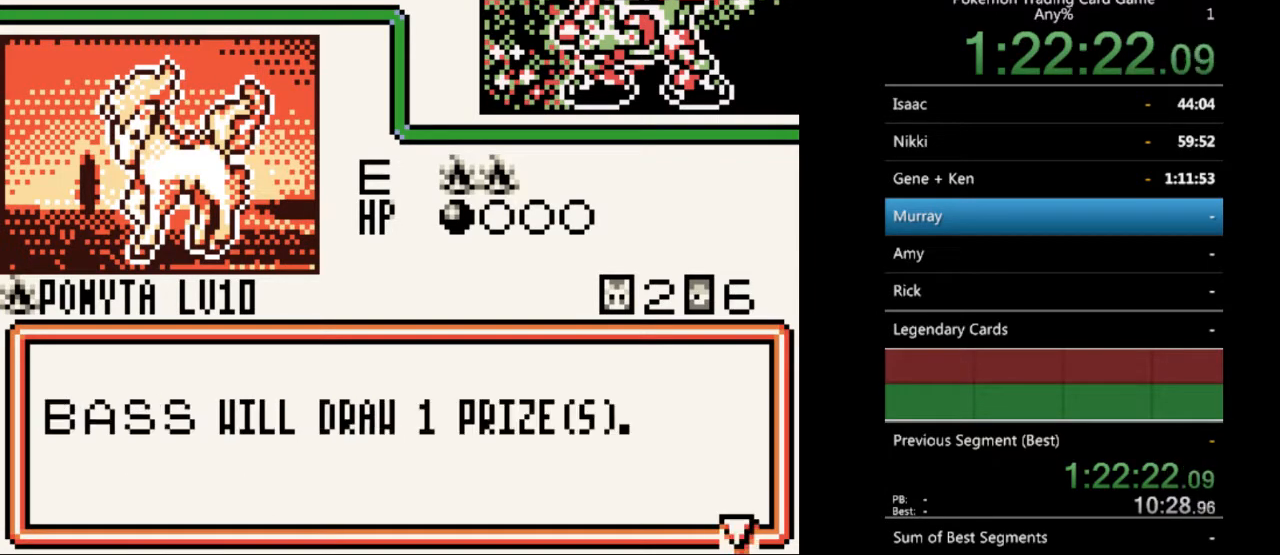
{"buttons": [], "events": [[33, "B", "up"], [200, "B", "down"], [300, "B", "up"]]}
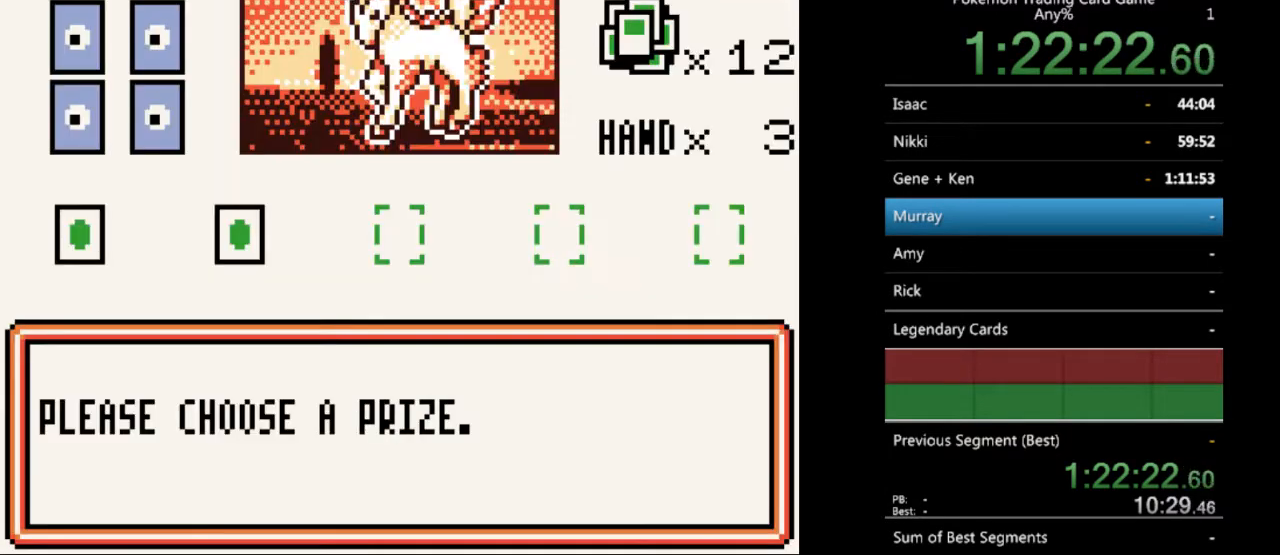
{"buttons": [], "events": [[167, "A", "down"], [300, "A", "up"], [367, "A", "down"], [467, "A", "up"]]}
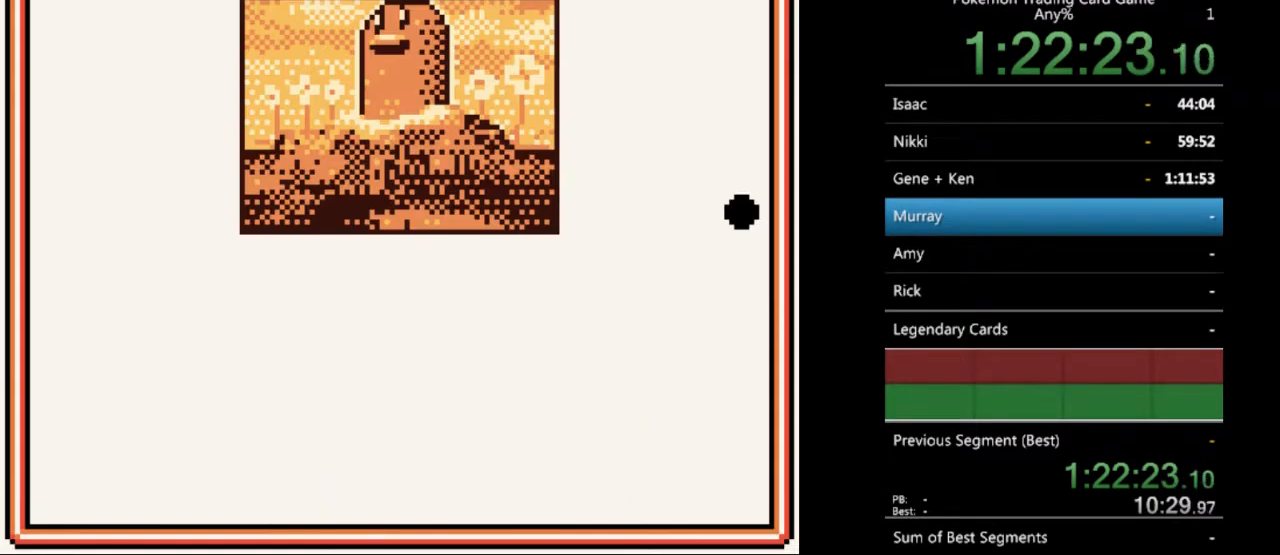
{"buttons": ["A"], "events": [[233, "A", "down"], [367, "A", "up"], [467, "A", "down"]]}
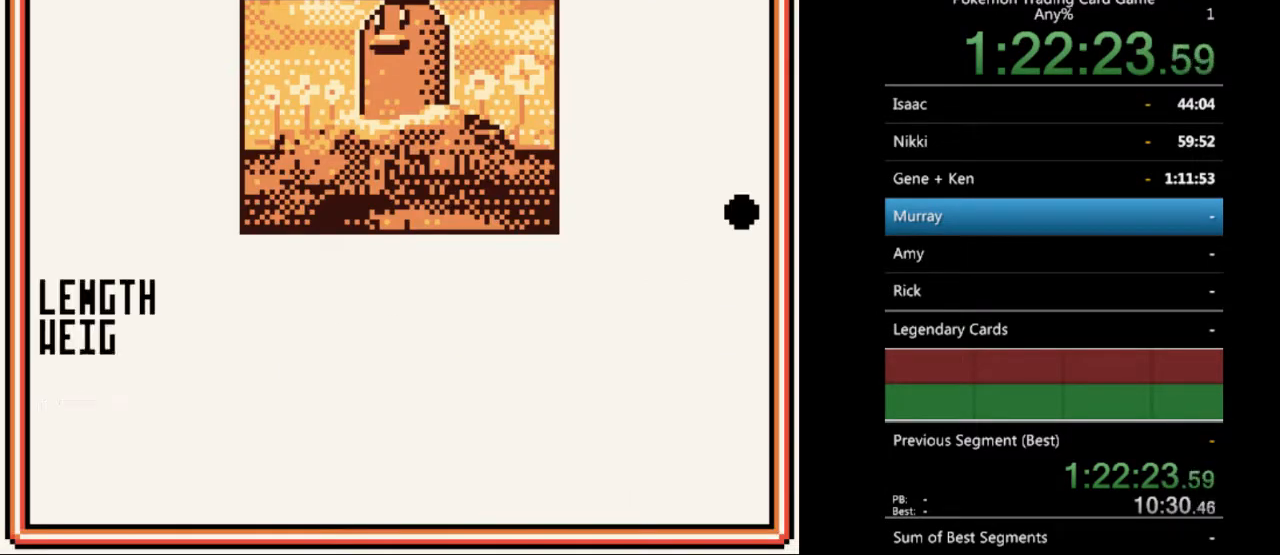
{"buttons": ["A"], "events": [[67, "A", "up"], [167, "A", "down"], [267, "A", "up"], [433, "A", "down"]]}
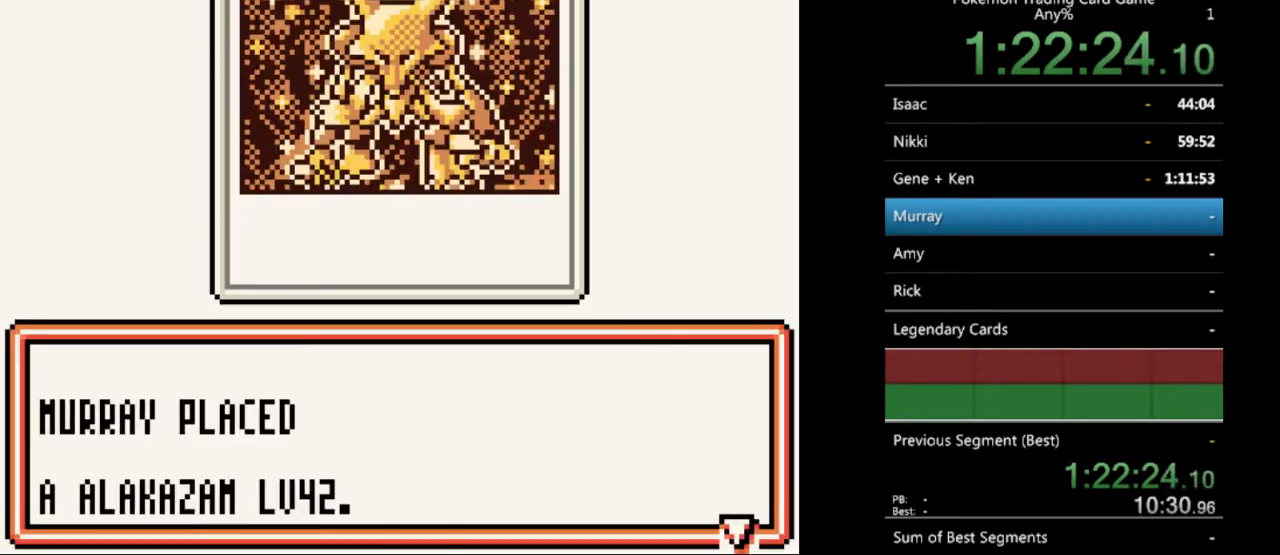
{"buttons": [], "events": [[33, "A", "up"], [267, "A", "down"], [333, "A", "up"]]}
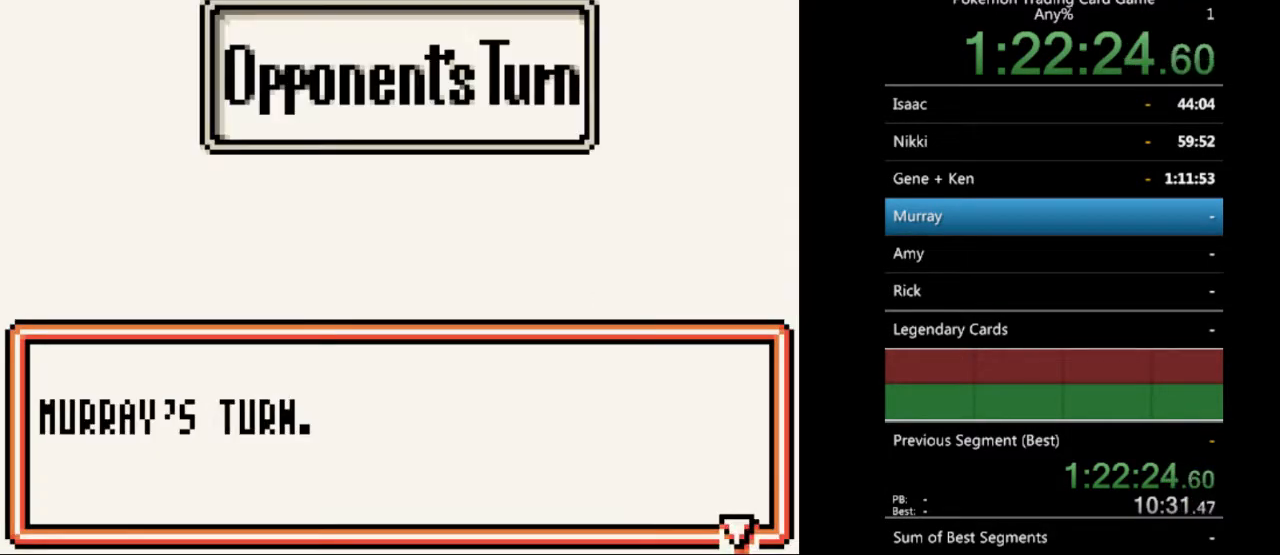
{"buttons": ["A"], "events": [[167, "A", "down"], [267, "A", "up"], [467, "A", "down"]]}
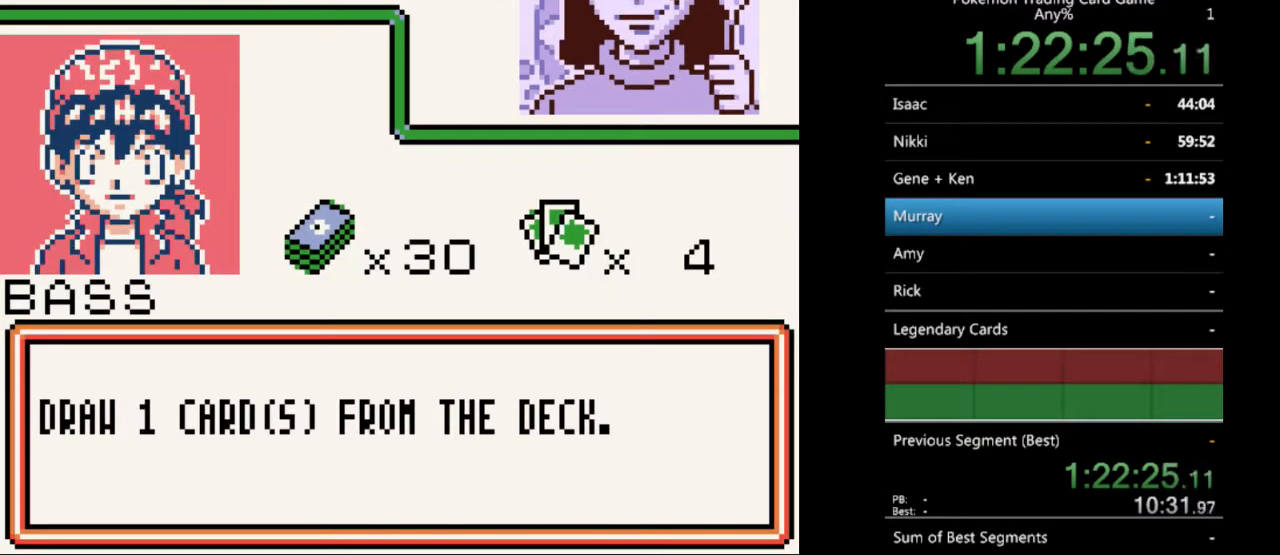
{"buttons": ["B"], "events": [[67, "A", "up"], [233, "A", "down"], [333, "A", "up"], [467, "B", "down"]]}